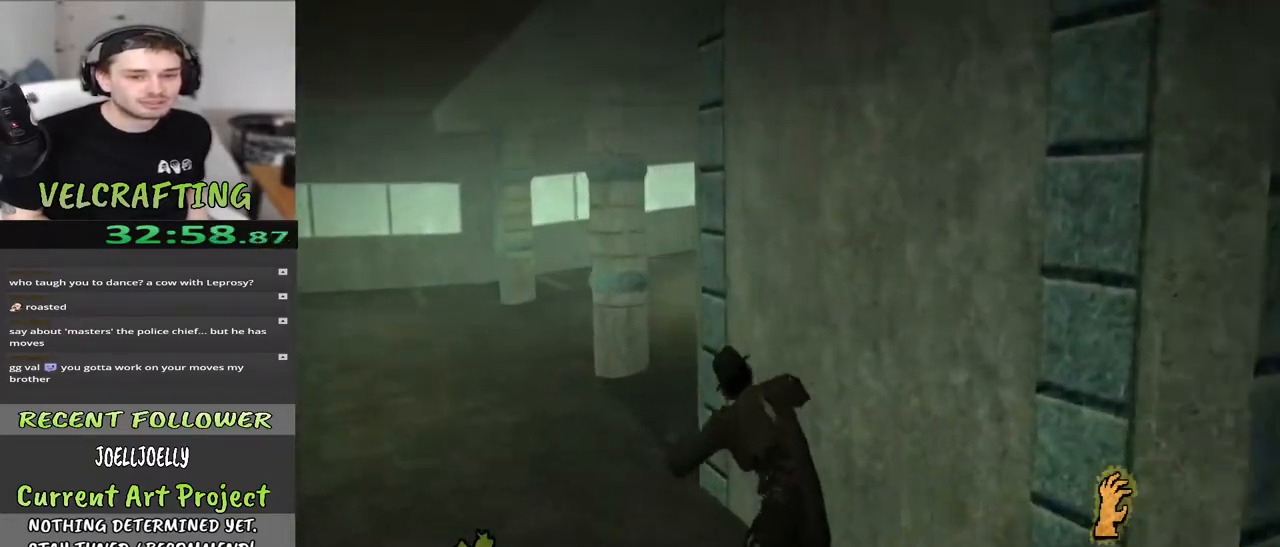
Gameplay with a controller (Xbox layout); each line is a JSON object with the inputs held at the frame after it. "events" lists button and stick changes between this image and that frame as [ms after this image, input, new state], when the widget could be followed in between. Not read: Z.
{"buttons": [], "left_stick": "up-left", "right_stick": "right", "events": []}
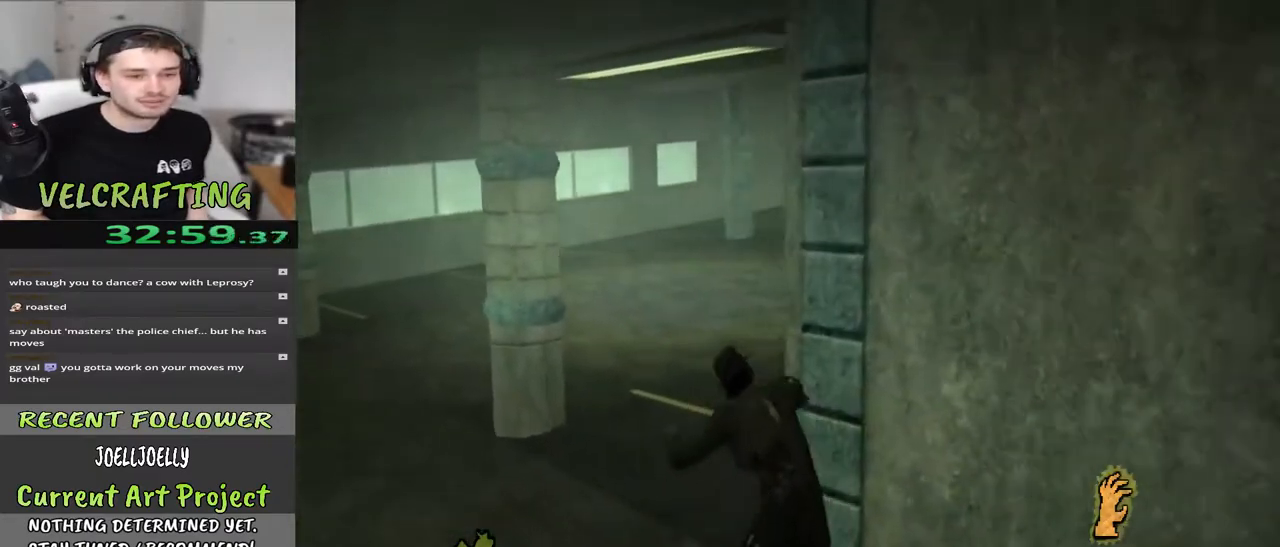
{"buttons": [], "left_stick": "up-left", "right_stick": "center", "events": [[467, "right_stick", "center"]]}
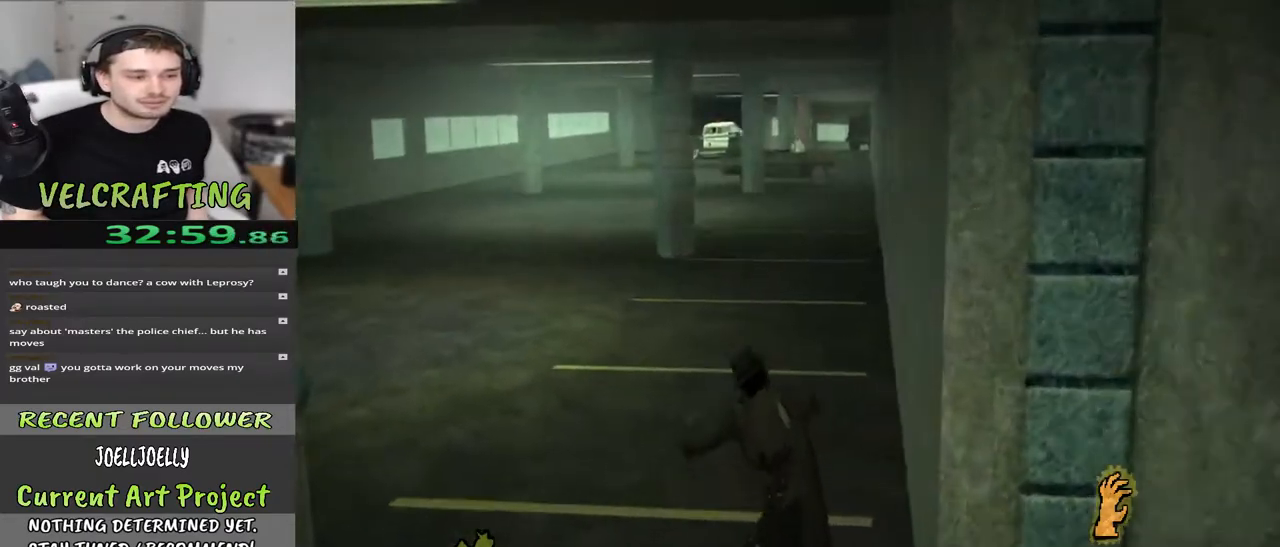
{"buttons": [], "left_stick": "up-left", "right_stick": "center", "events": []}
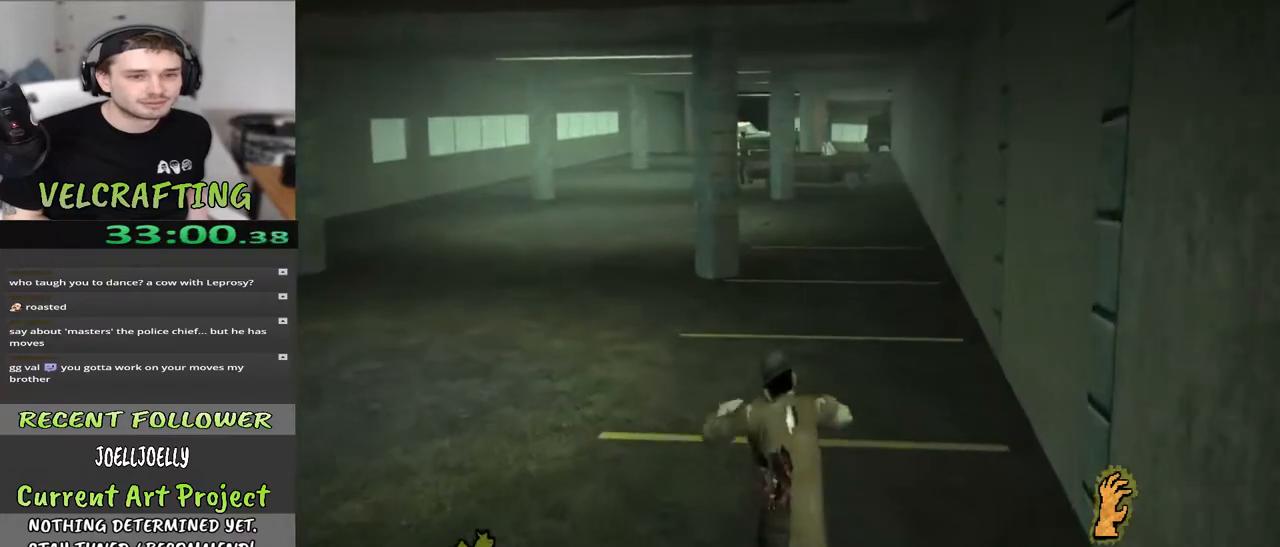
{"buttons": [], "left_stick": "up", "right_stick": "center", "events": [[17, "left_stick", "up"]]}
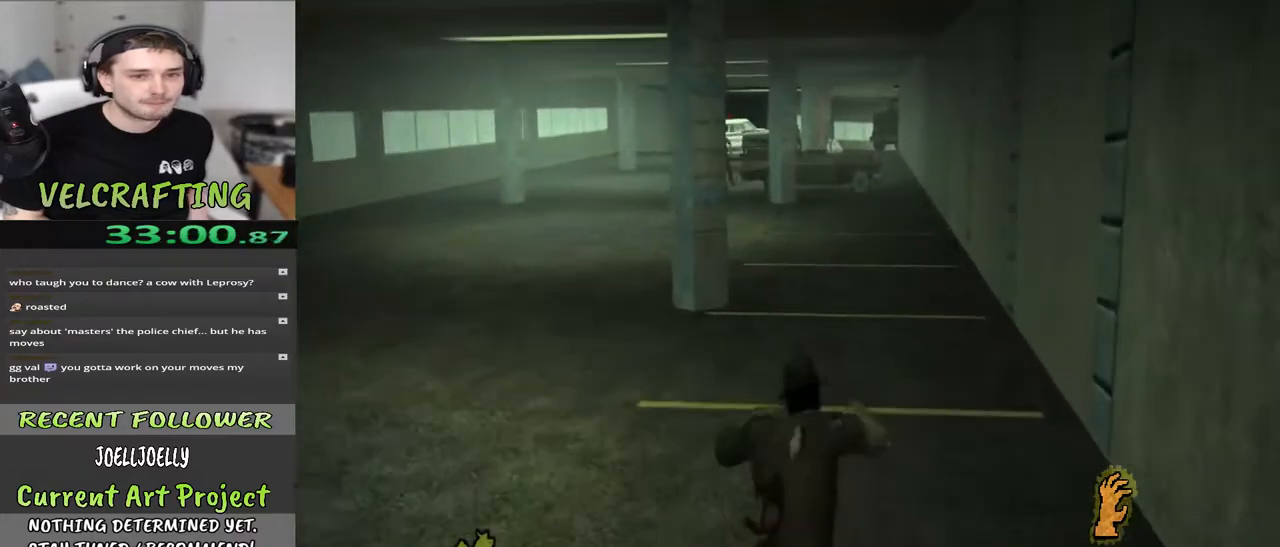
{"buttons": [], "left_stick": "up", "right_stick": "center", "events": [[33, "right_stick", "right"], [167, "right_stick", "center"]]}
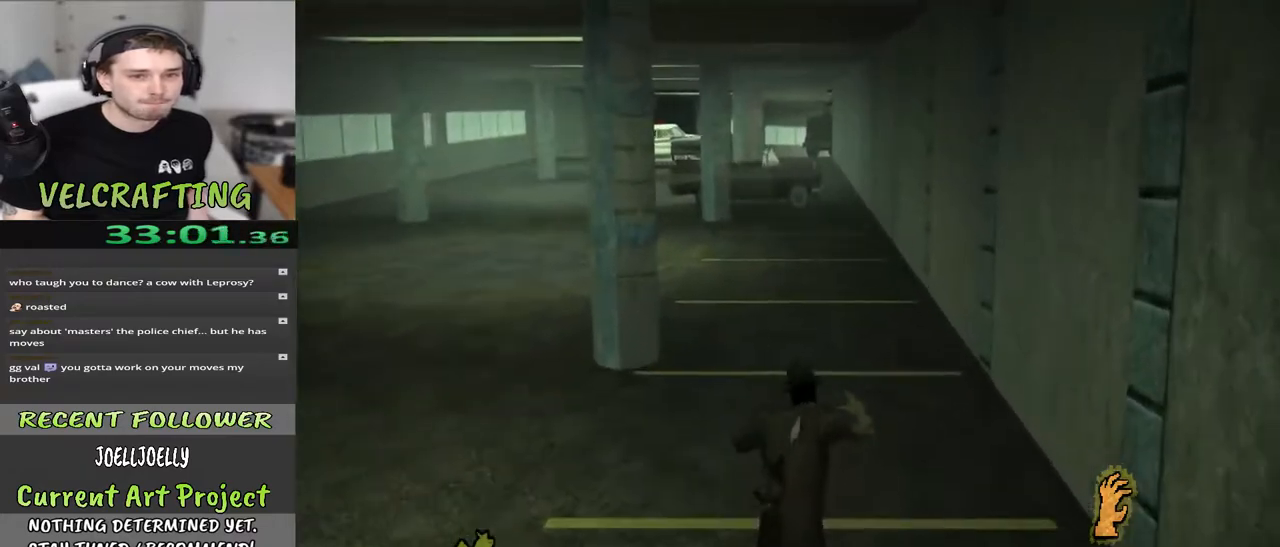
{"buttons": [], "left_stick": "up", "right_stick": "center", "events": []}
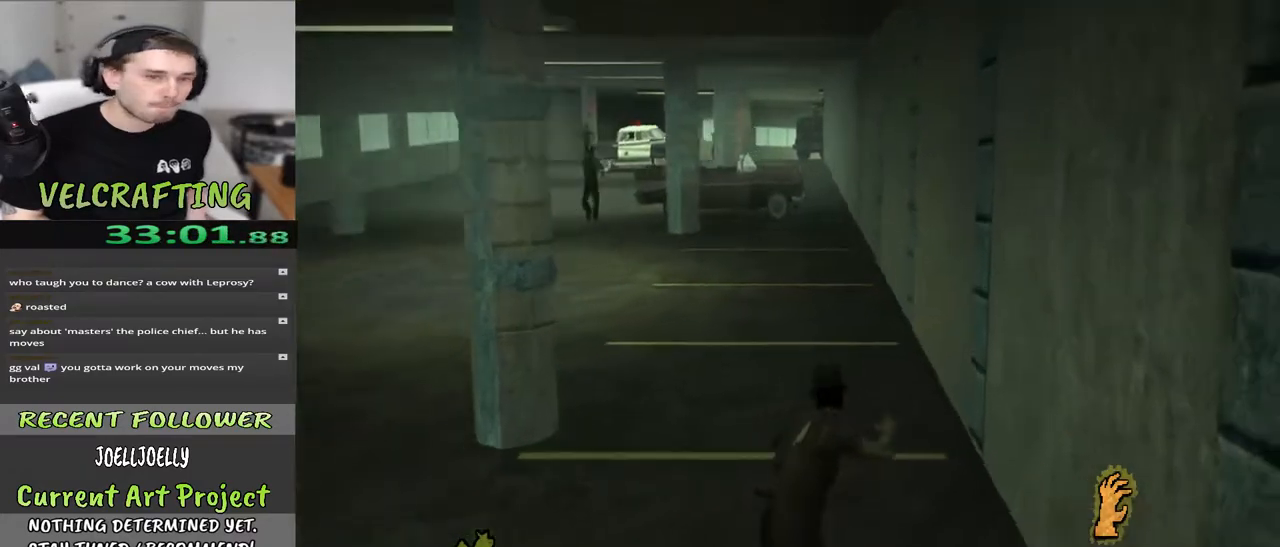
{"buttons": [], "left_stick": "up", "right_stick": "center", "events": []}
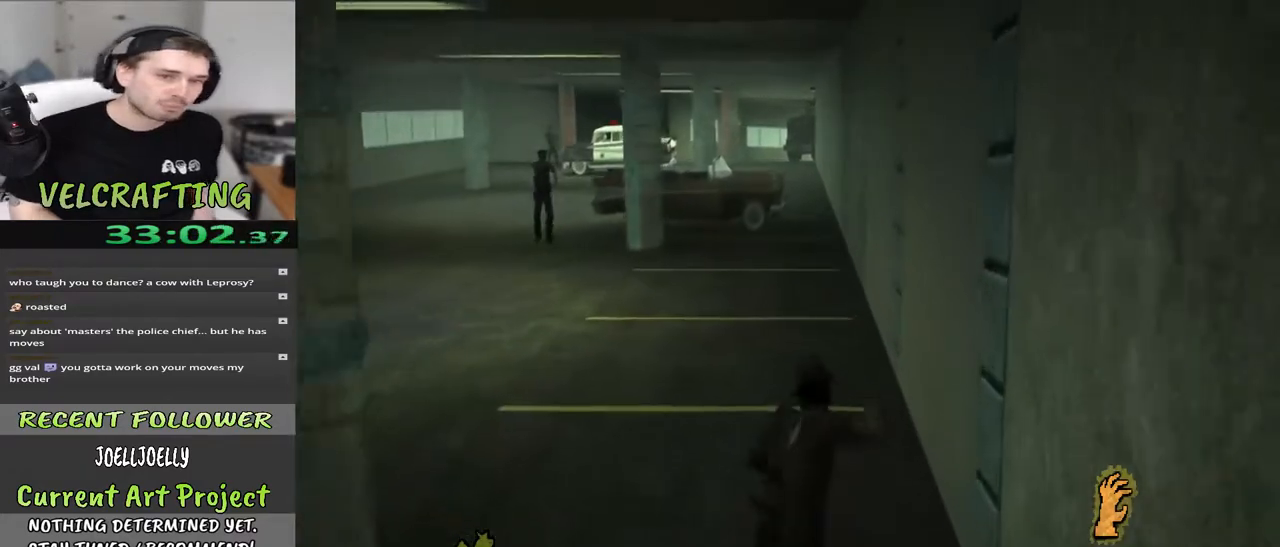
{"buttons": [], "left_stick": "up", "right_stick": "center", "events": []}
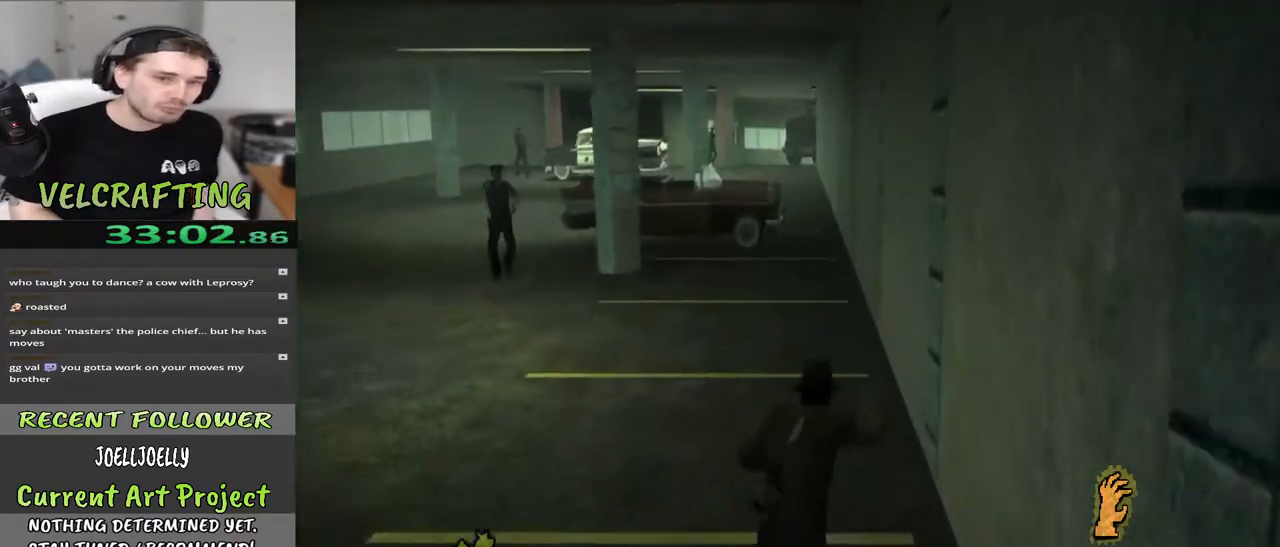
{"buttons": [], "left_stick": "up", "right_stick": "center", "events": []}
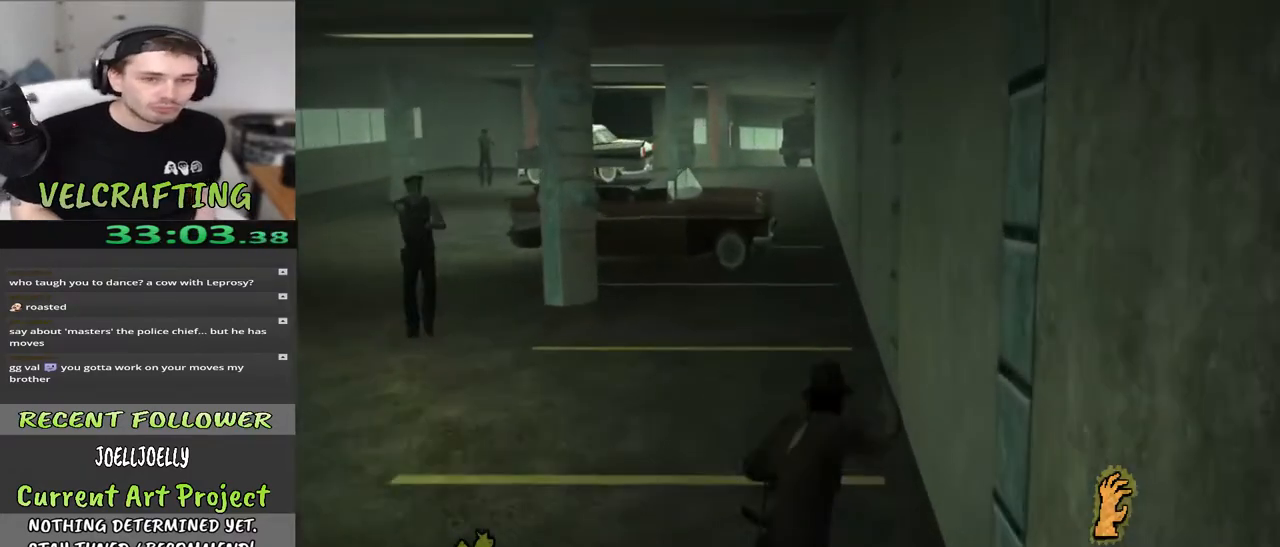
{"buttons": [], "left_stick": "up", "right_stick": "center", "events": []}
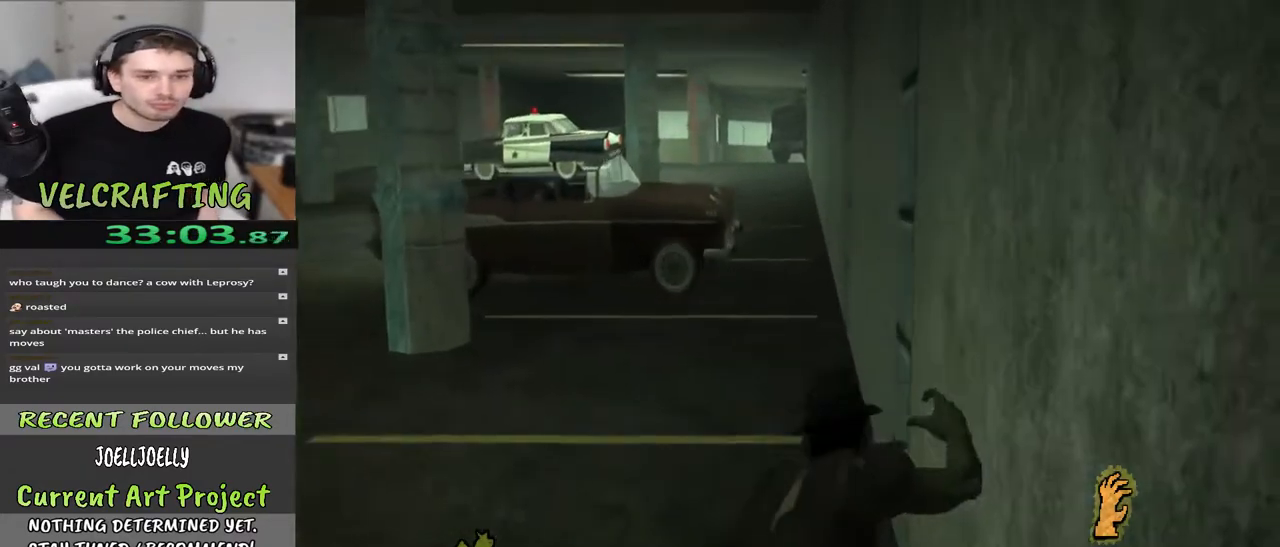
{"buttons": [], "left_stick": "up", "right_stick": "center", "events": []}
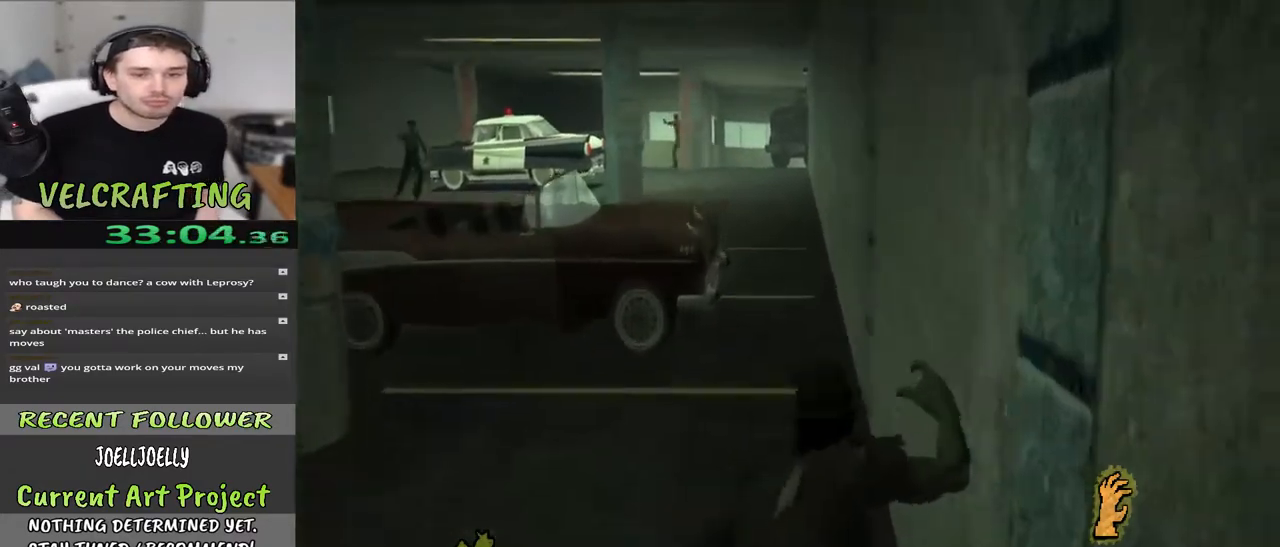
{"buttons": [], "left_stick": "up", "right_stick": "center", "events": []}
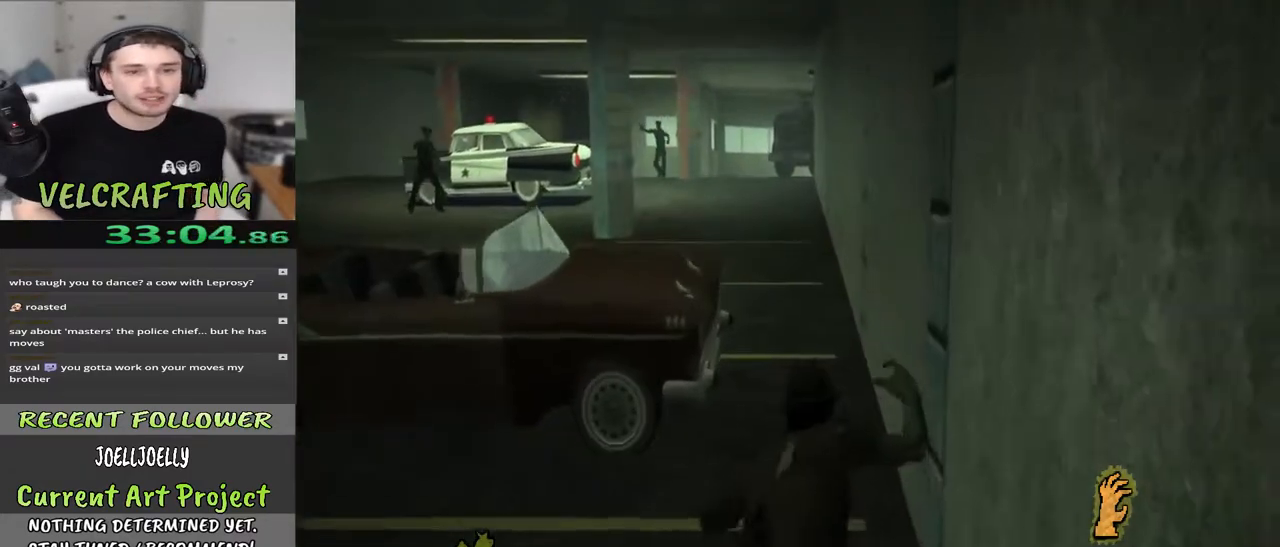
{"buttons": [], "left_stick": "up", "right_stick": "center", "events": []}
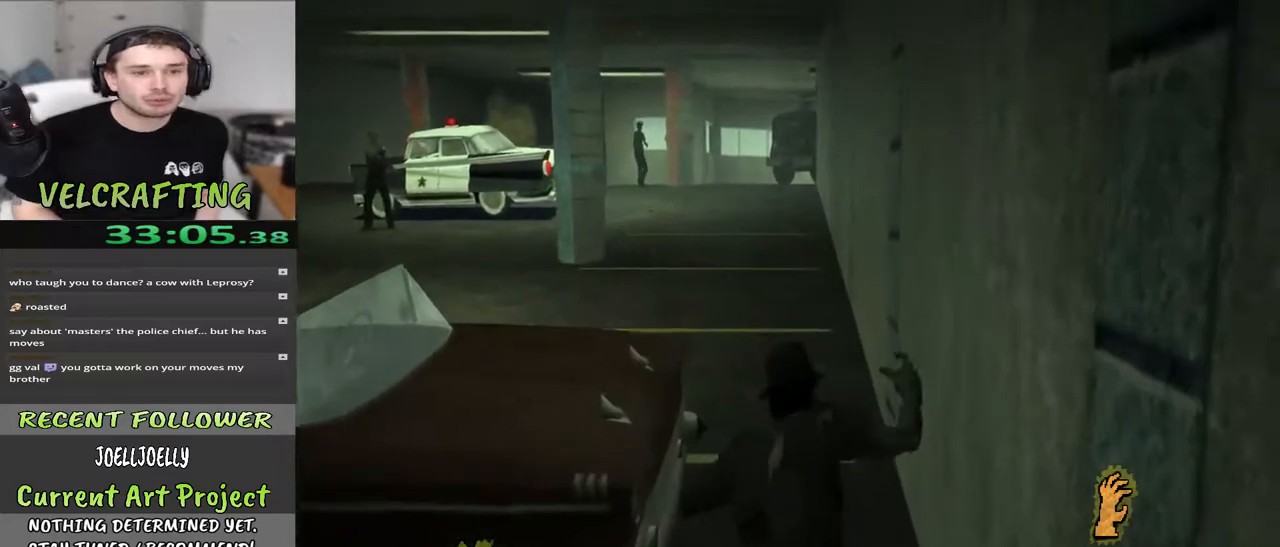
{"buttons": [], "left_stick": "up", "right_stick": "center", "events": []}
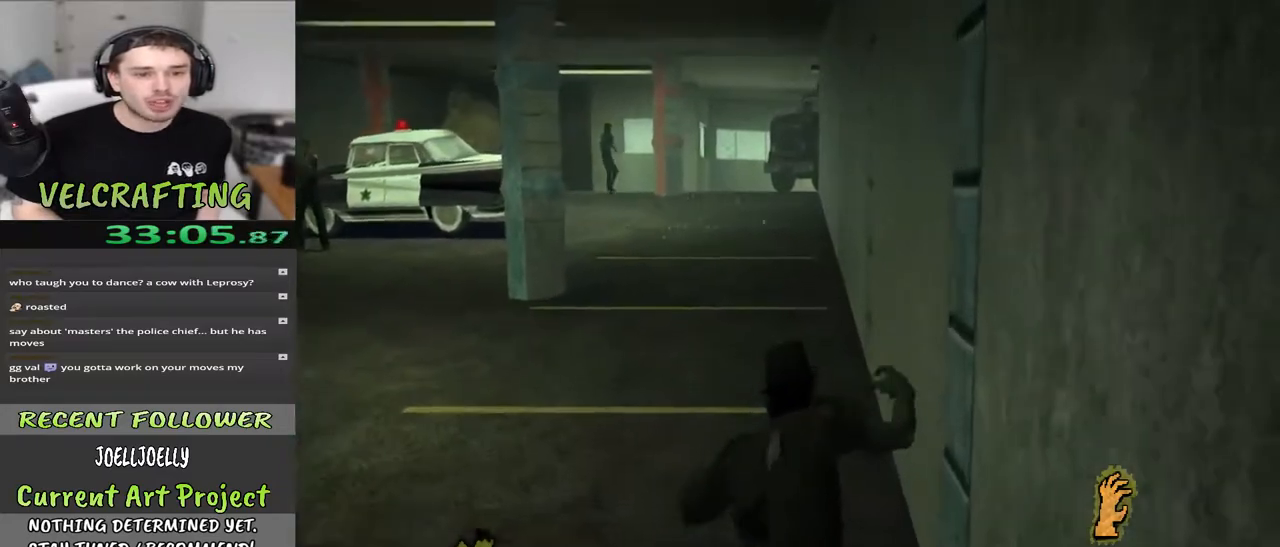
{"buttons": [], "left_stick": "up", "right_stick": "center", "events": []}
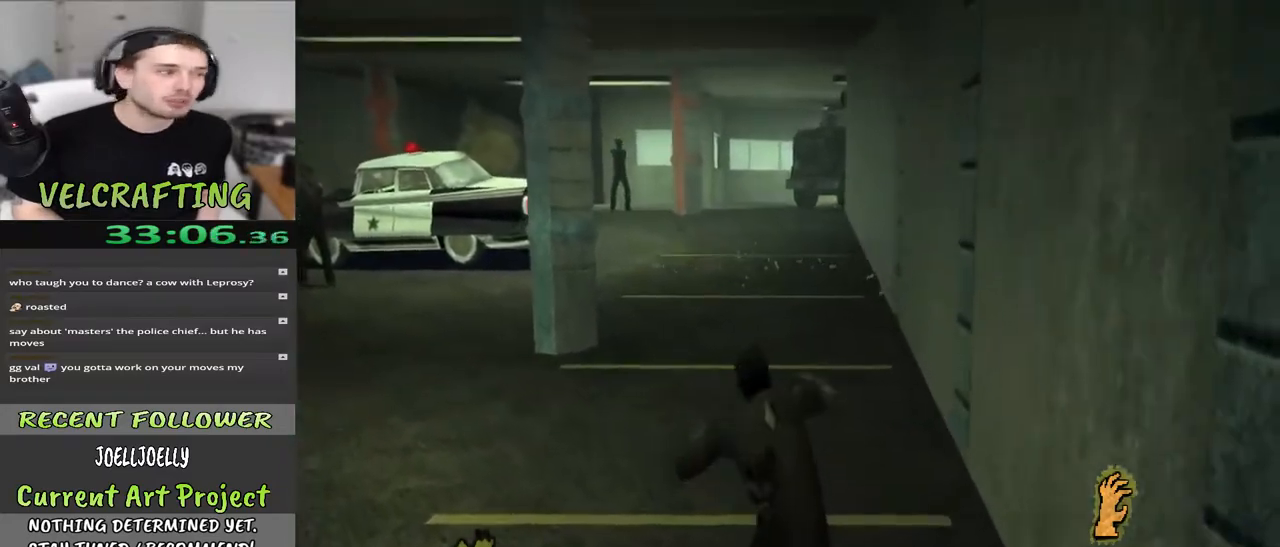
{"buttons": [], "left_stick": "up", "right_stick": "center", "events": []}
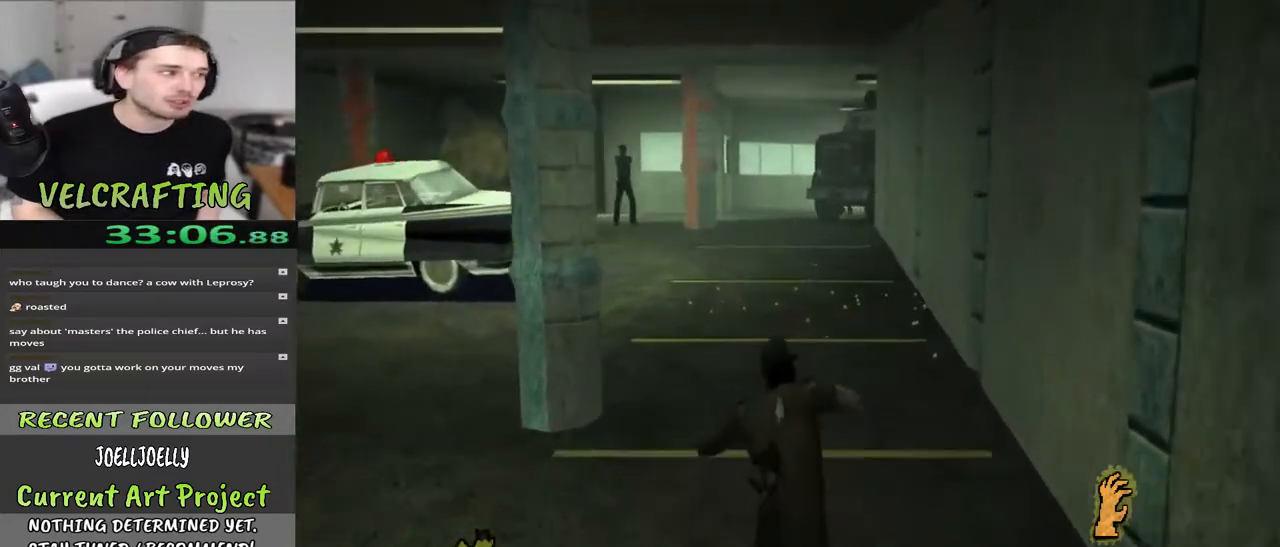
{"buttons": [], "left_stick": "up", "right_stick": "center", "events": []}
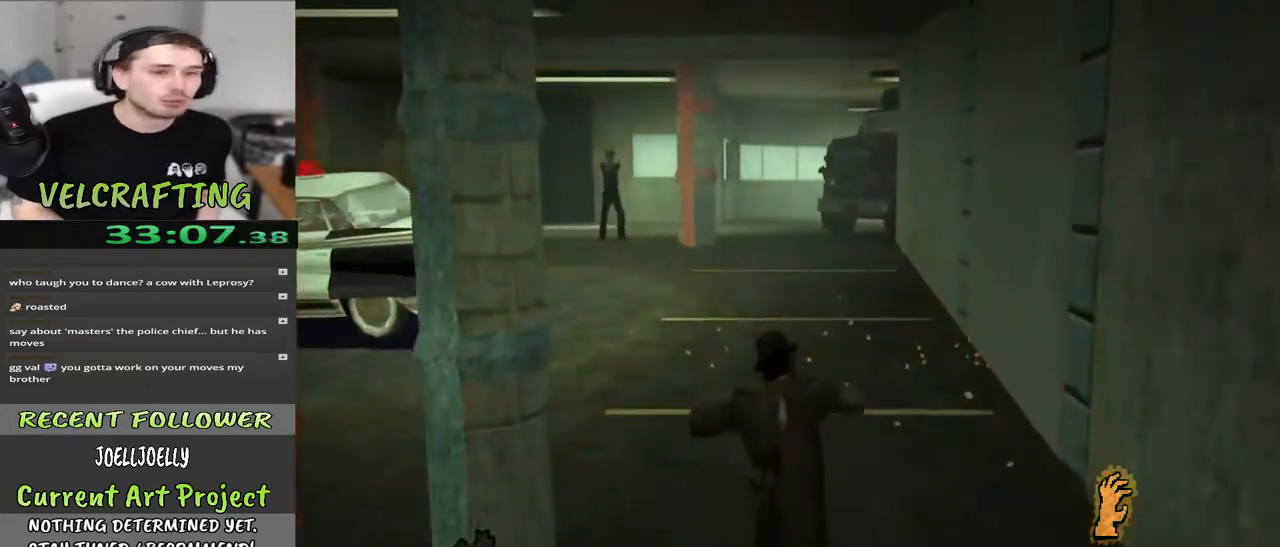
{"buttons": [], "left_stick": "up", "right_stick": "center", "events": []}
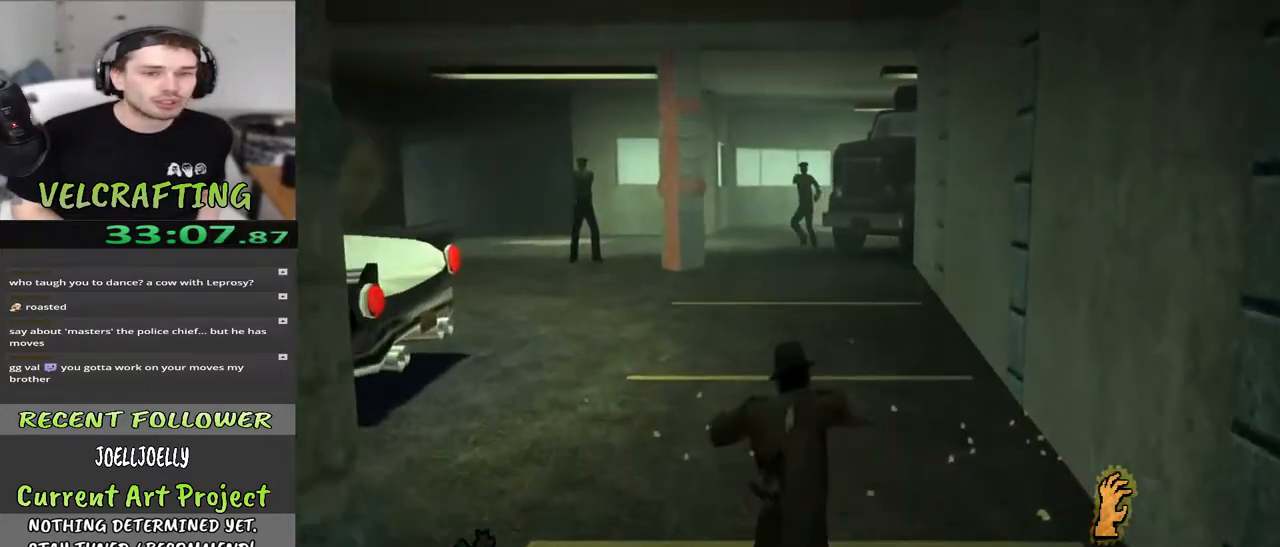
{"buttons": [], "left_stick": "up", "right_stick": "center", "events": []}
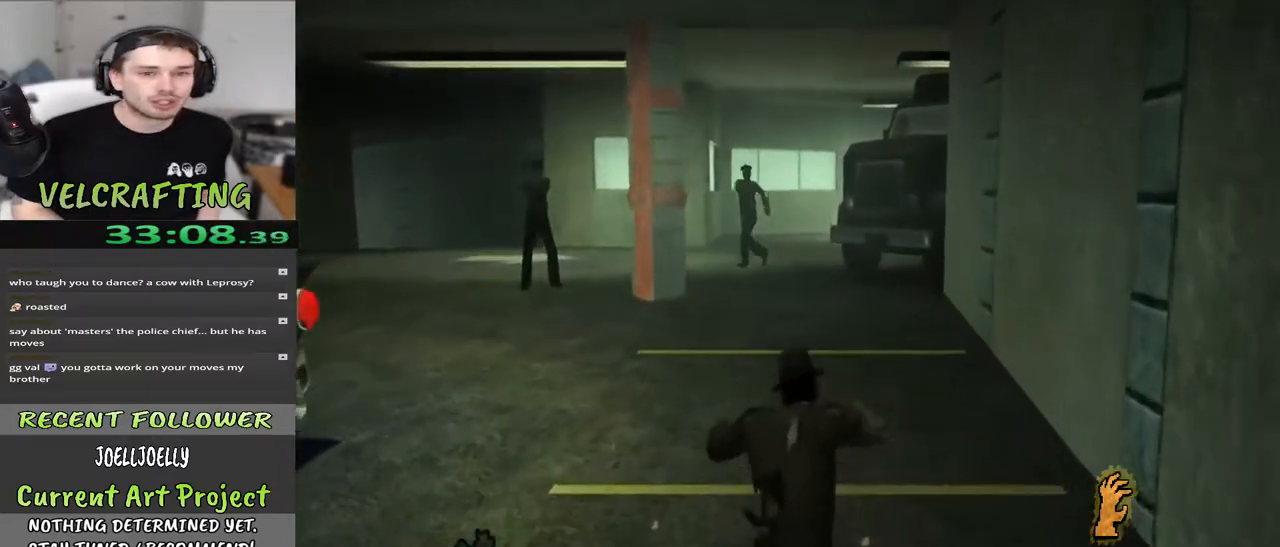
{"buttons": [], "left_stick": "up", "right_stick": "center", "events": []}
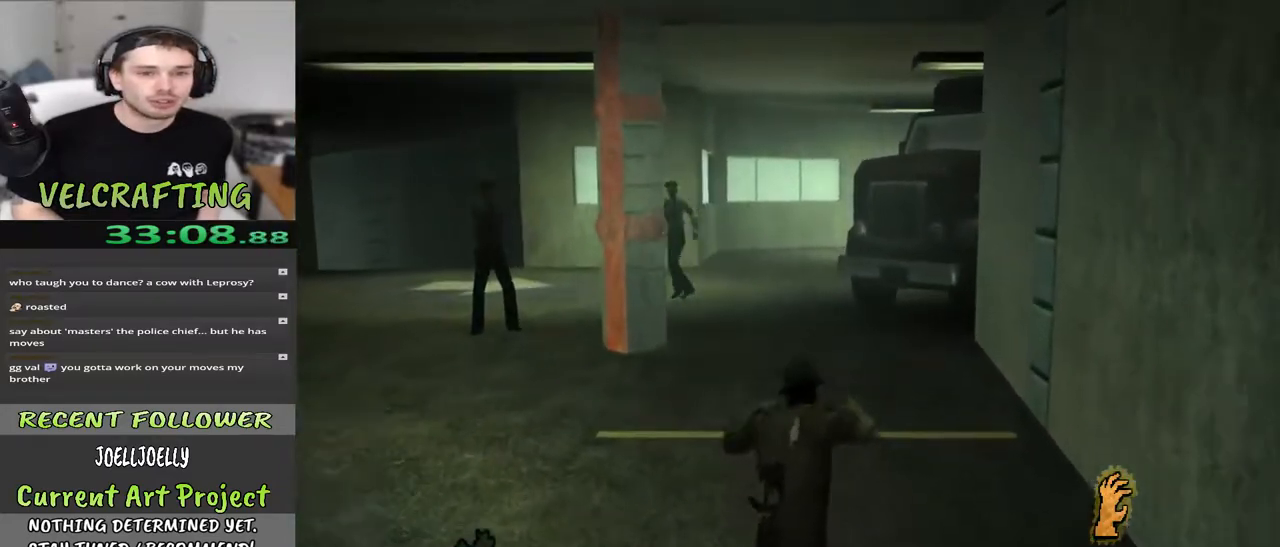
{"buttons": [], "left_stick": "up", "right_stick": "center", "events": []}
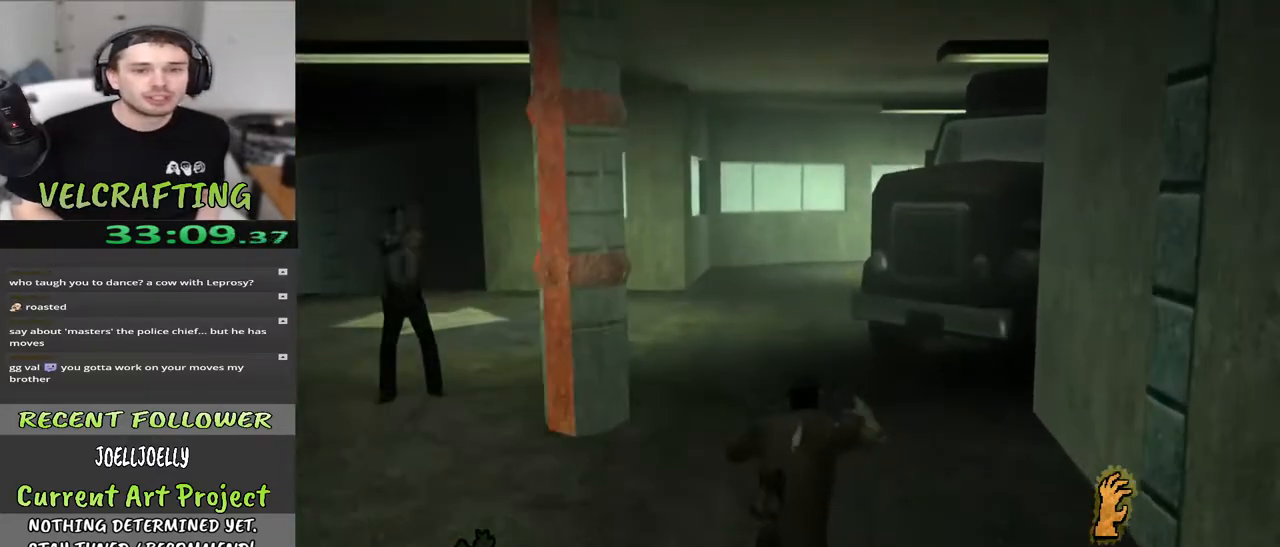
{"buttons": [], "left_stick": "up", "right_stick": "center", "events": []}
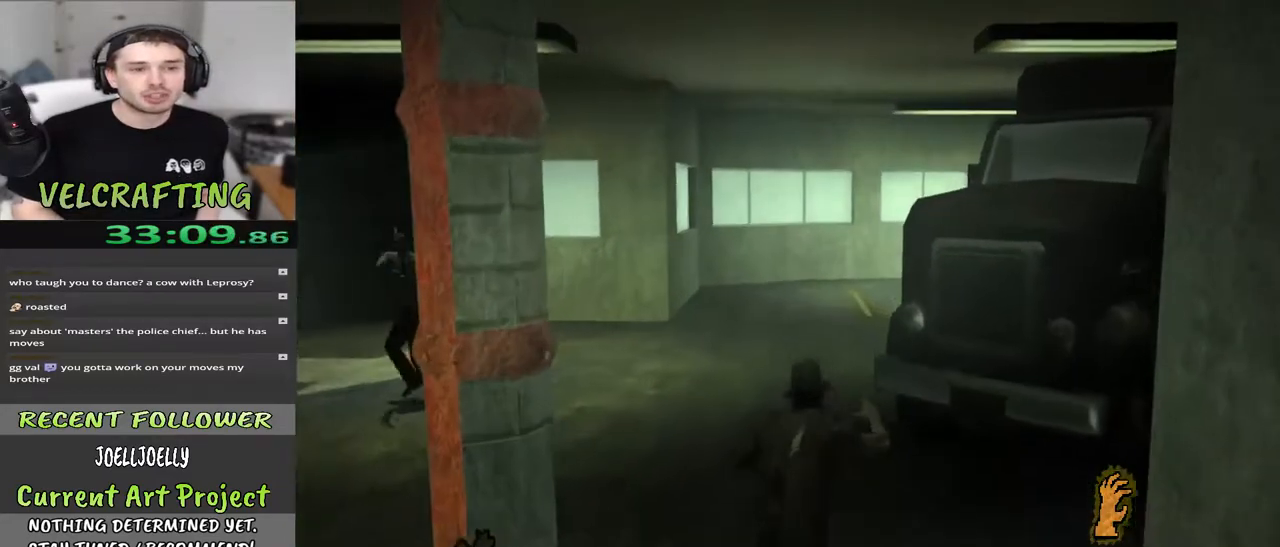
{"buttons": [], "left_stick": "up-left", "right_stick": "right", "events": [[167, "right_stick", "right"], [283, "left_stick", "up-left"], [350, "right_stick", "center"], [483, "right_stick", "right"]]}
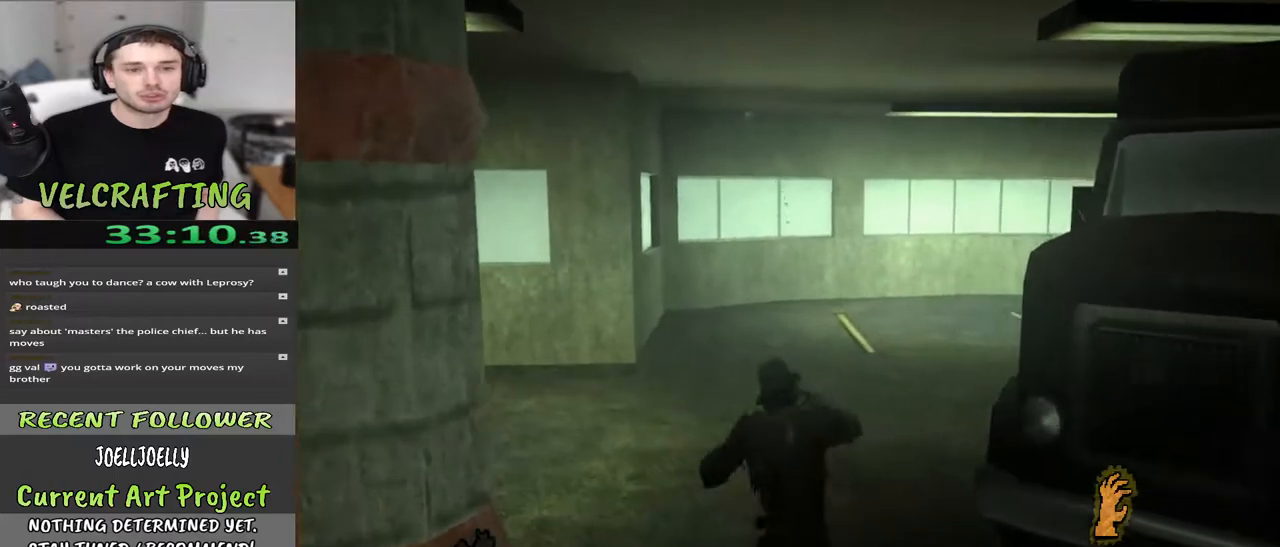
{"buttons": [], "left_stick": "up-left", "right_stick": "right", "events": [[217, "right_stick", "center"], [267, "right_stick", "right"]]}
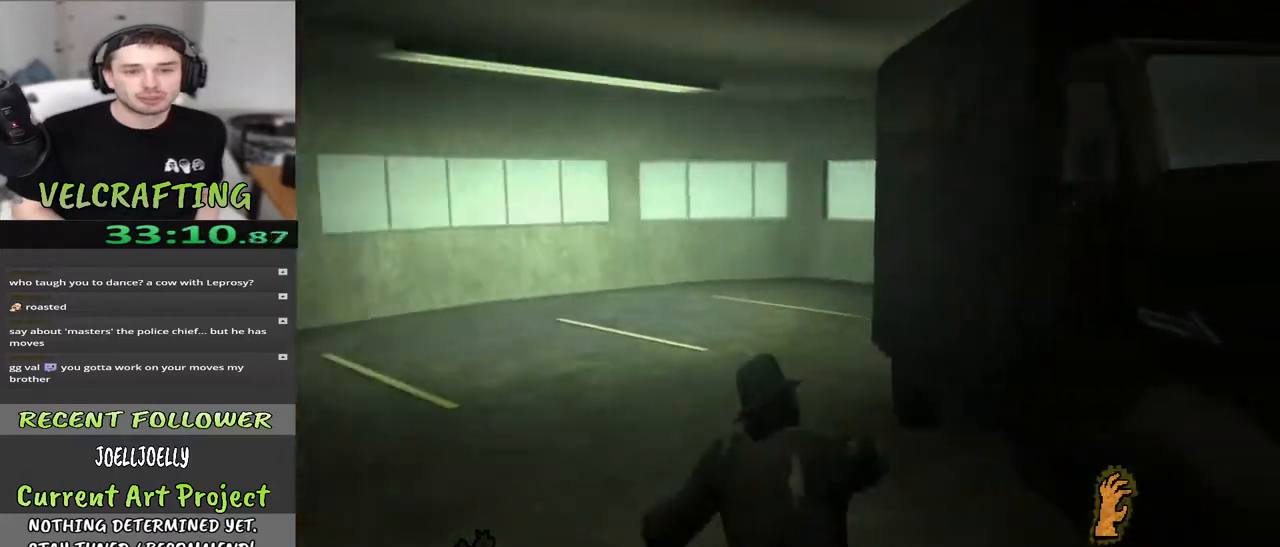
{"buttons": [], "left_stick": "up-left", "right_stick": "center", "events": [[50, "right_stick", "center"], [167, "right_stick", "right"], [400, "right_stick", "center"]]}
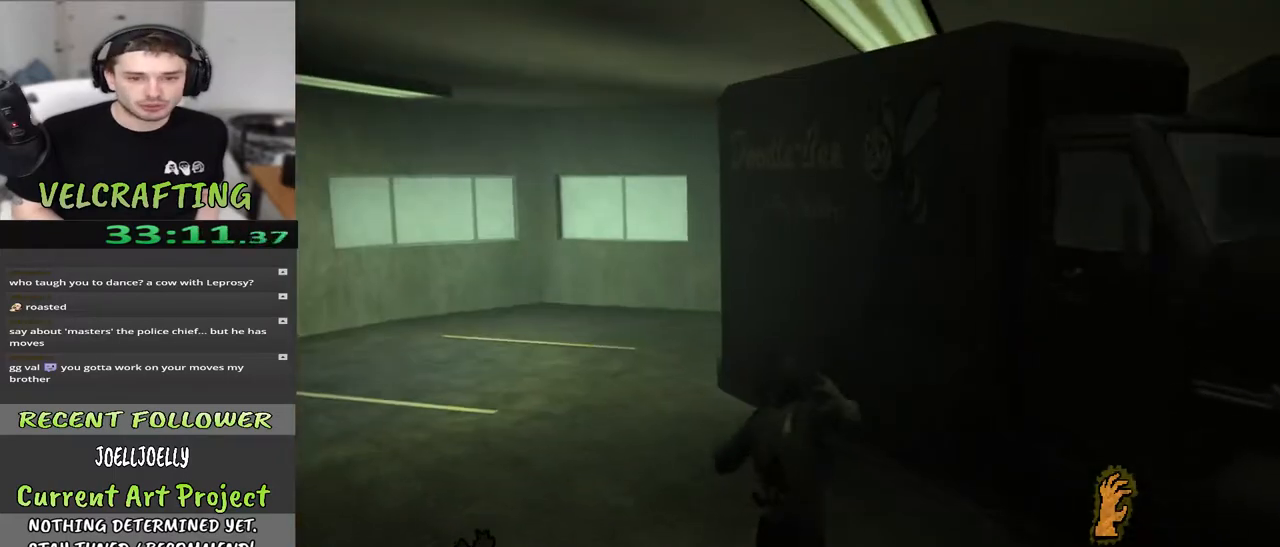
{"buttons": [], "left_stick": "up-left", "right_stick": "right", "events": [[17, "right_stick", "right"], [217, "right_stick", "center"], [400, "right_stick", "right"]]}
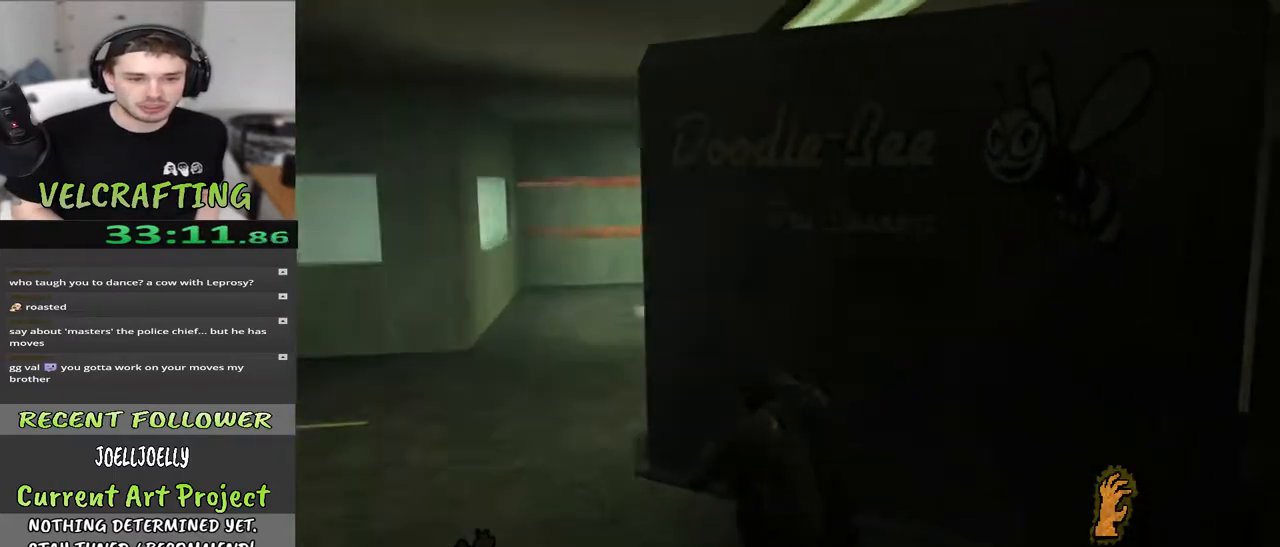
{"buttons": [], "left_stick": "up-left", "right_stick": "right", "events": [[167, "right_stick", "center"], [500, "right_stick", "right"]]}
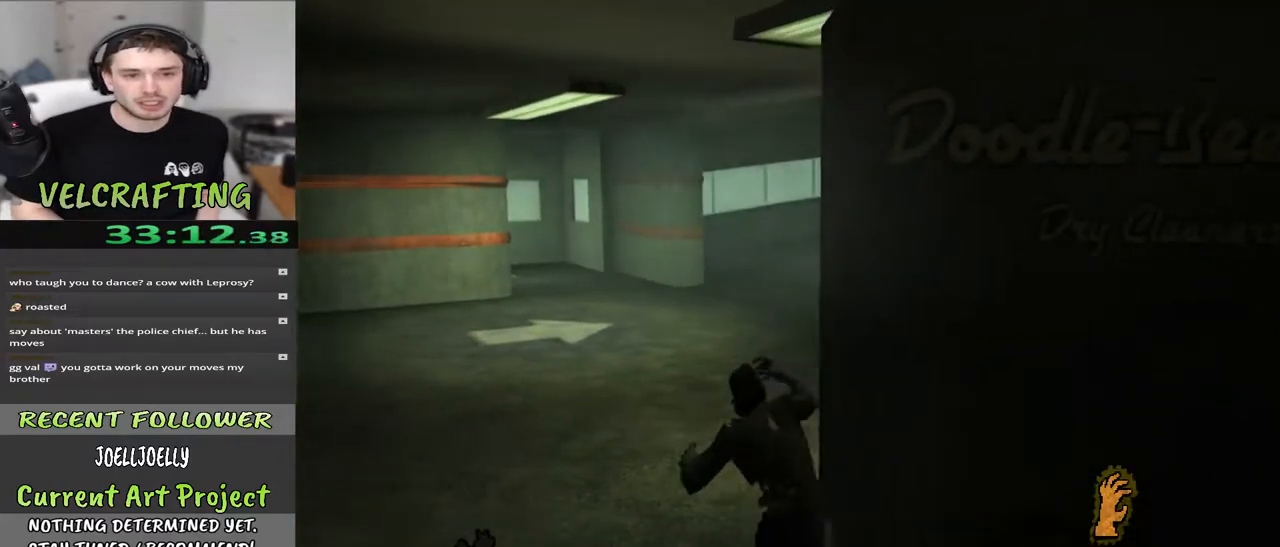
{"buttons": [], "left_stick": "up-left", "right_stick": "right", "events": [[250, "right_stick", "center"], [367, "right_stick", "right"]]}